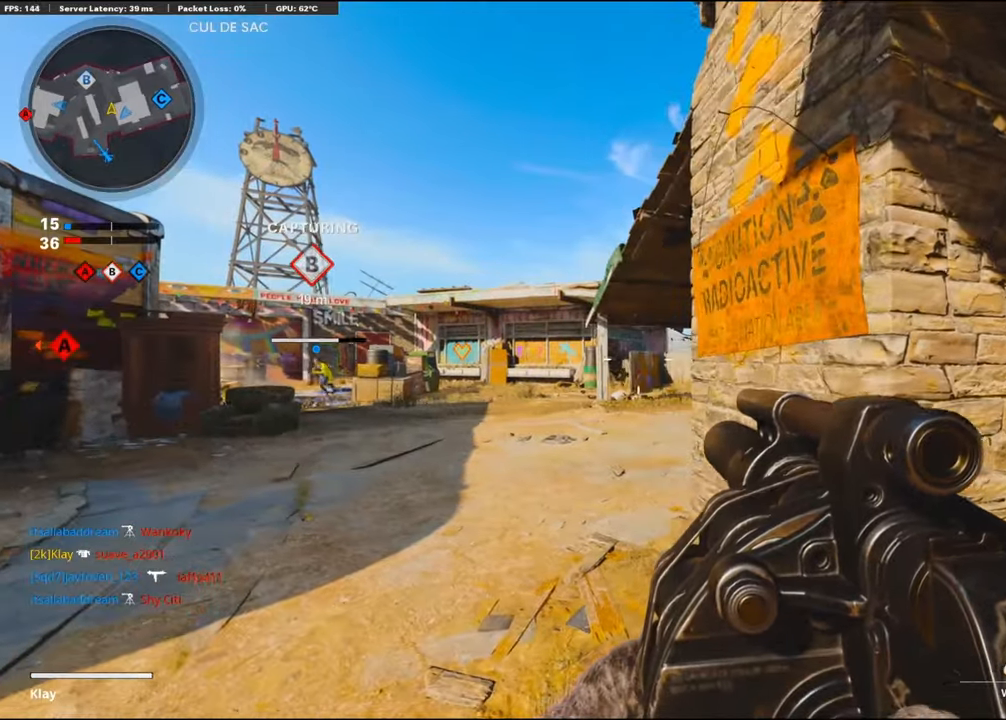
Gameplay with a controller (PlayStation layout); each line is a JSON object with the inputs held at the frame after it. "events" lists button and stick changes between this image and that frame as [ms after this image, input, new state], when the widget could be followed in between.
{"buttons": [], "left_stick": "up", "right_stick": "center", "events": [[116, "left_stick", "up-left"], [216, "right_stick", "right"], [233, "L3", "down"], [383, "L3", "up"], [483, "right_stick", "center"], [500, "left_stick", "up"]]}
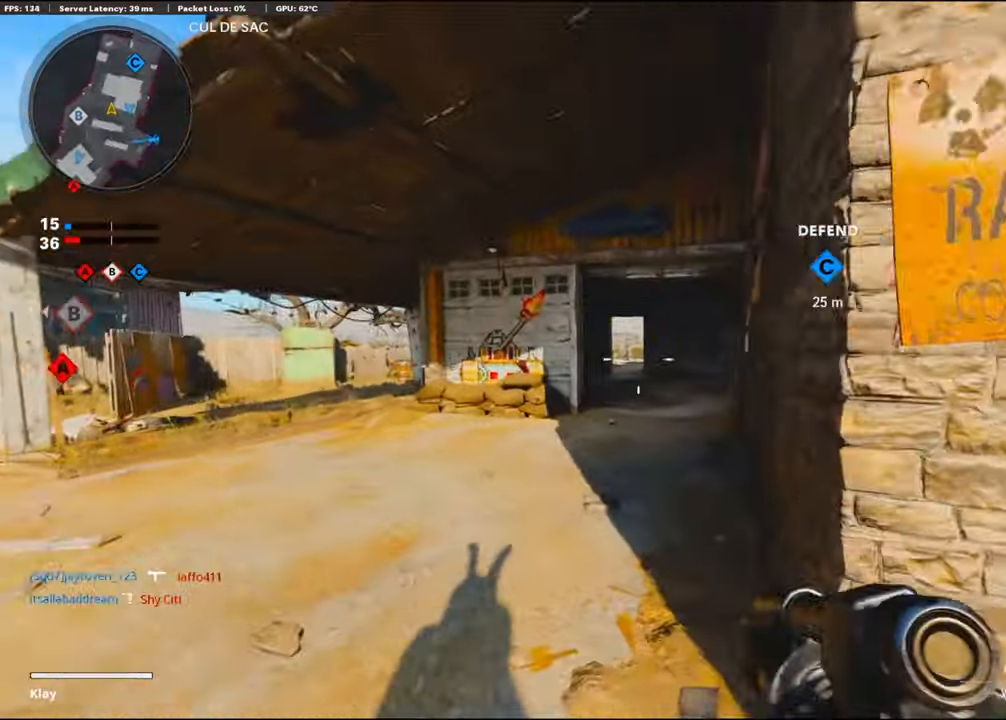
{"buttons": [], "left_stick": "up", "right_stick": "center", "events": []}
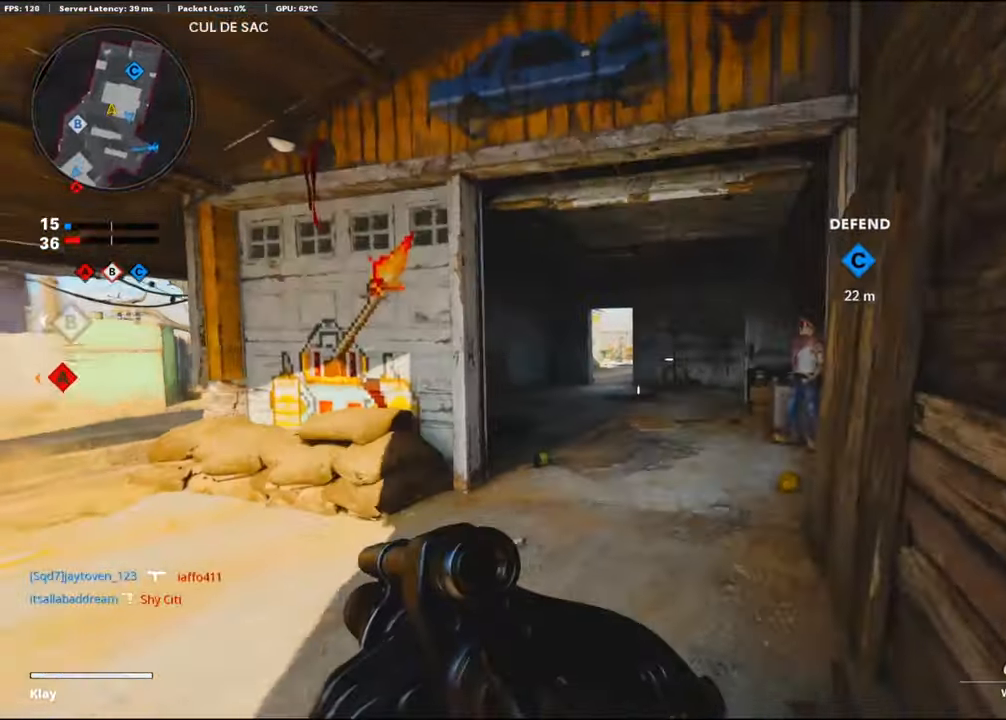
{"buttons": [], "left_stick": "up", "right_stick": "center", "events": []}
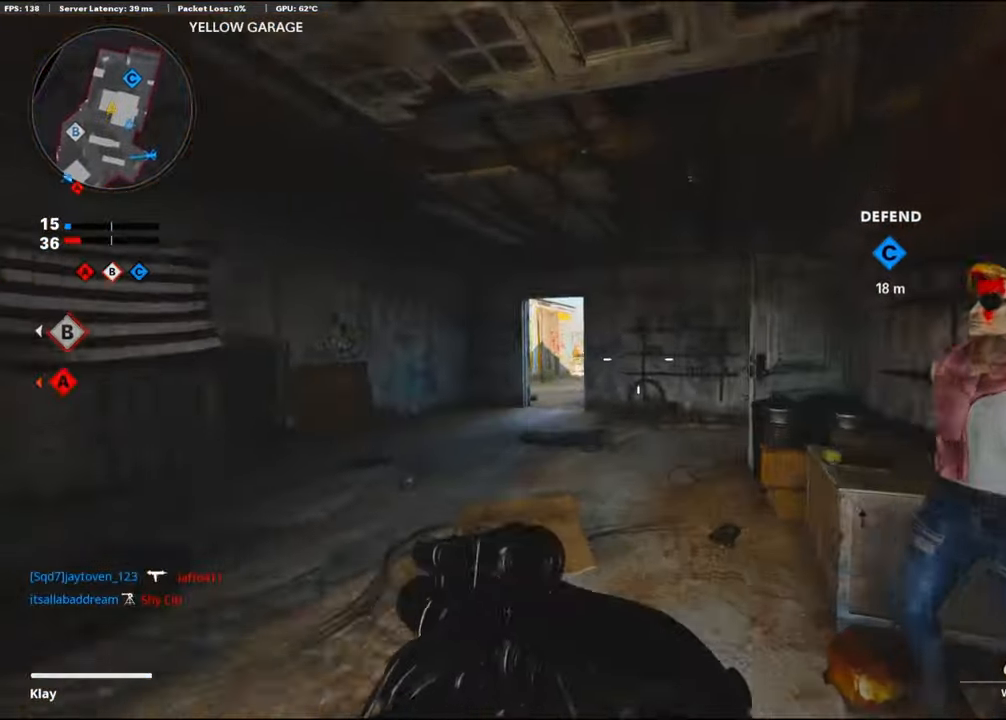
{"buttons": ["DPAD_RIGHT"], "left_stick": "up", "right_stick": "center", "events": [[66, "left_stick", "up-left"], [183, "DPAD_DOWN", "down"], [350, "DPAD_DOWN", "up"], [366, "left_stick", "up"], [416, "DPAD_RIGHT", "down"]]}
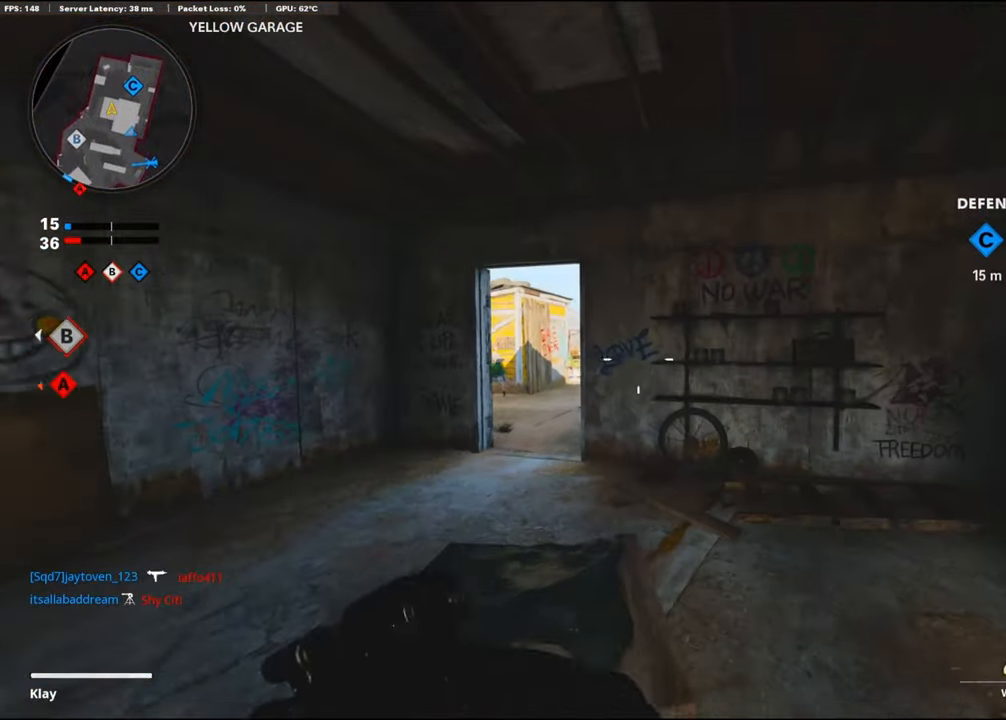
{"buttons": ["L3"], "left_stick": "up", "right_stick": "right", "events": [[33, "DPAD_RIGHT", "up"], [50, "left_stick", "center"], [283, "right_stick", "right"], [316, "left_stick", "up"], [483, "L3", "down"]]}
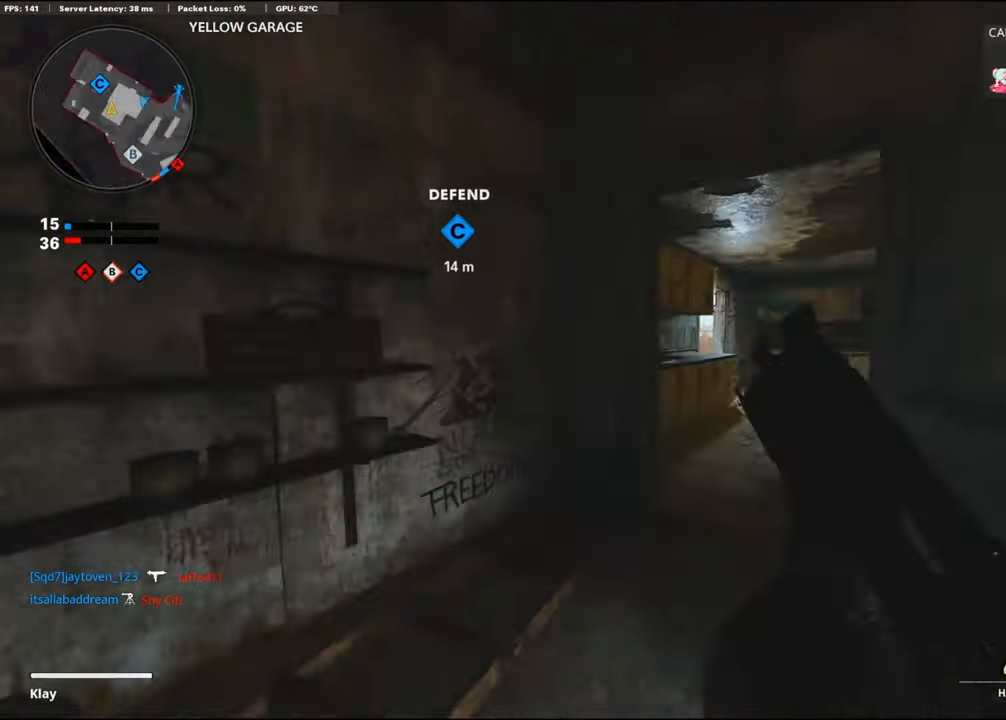
{"buttons": [], "left_stick": "up", "right_stick": "center", "events": [[66, "right_stick", "center"], [183, "L3", "up"]]}
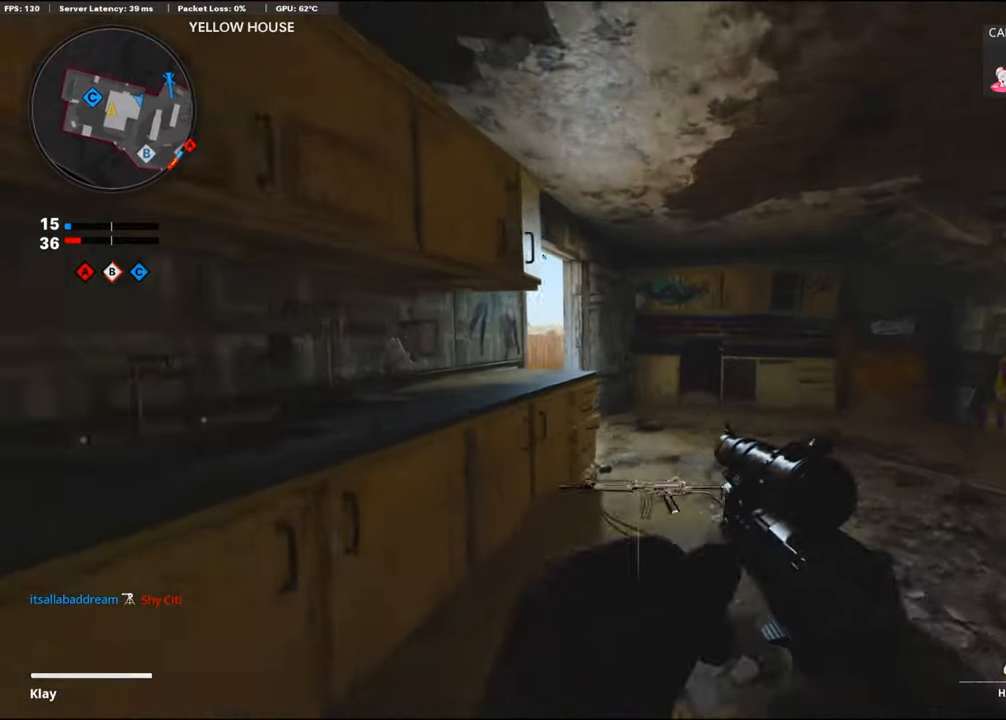
{"buttons": [], "left_stick": "up", "right_stick": "left", "events": [[16, "right_stick", "left"], [116, "R3", "down"], [266, "R3", "up"], [316, "right_stick", "center"], [433, "right_stick", "left"]]}
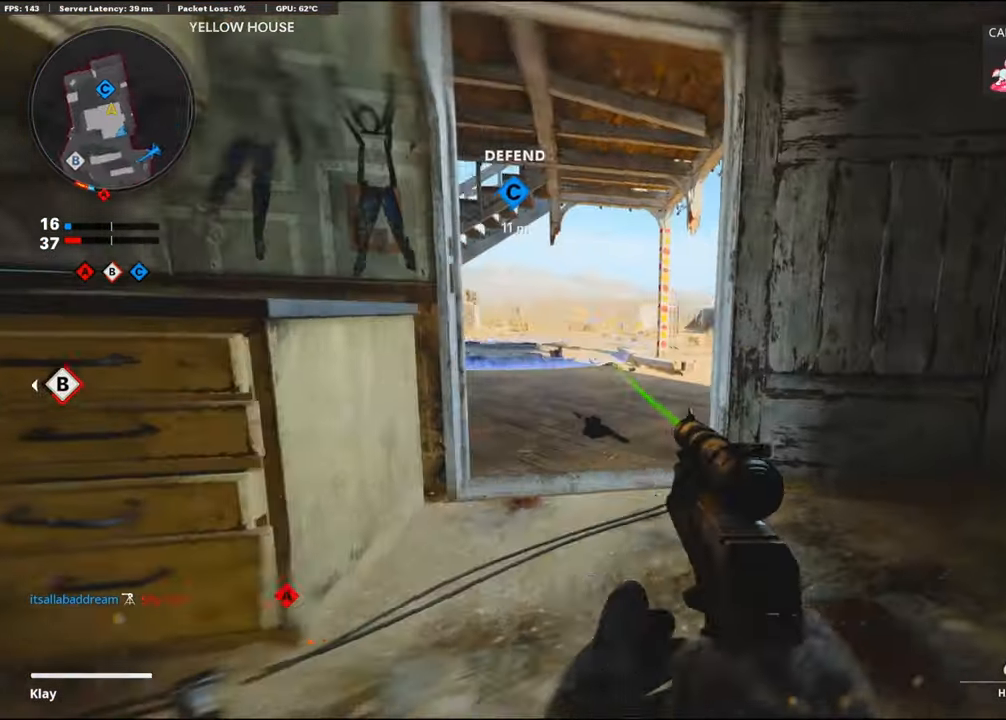
{"buttons": ["L1"], "left_stick": "up-left", "right_stick": "right", "events": [[16, "L1", "down"], [200, "left_stick", "left"], [333, "right_stick", "center"], [400, "left_stick", "up-left"], [416, "right_stick", "right"]]}
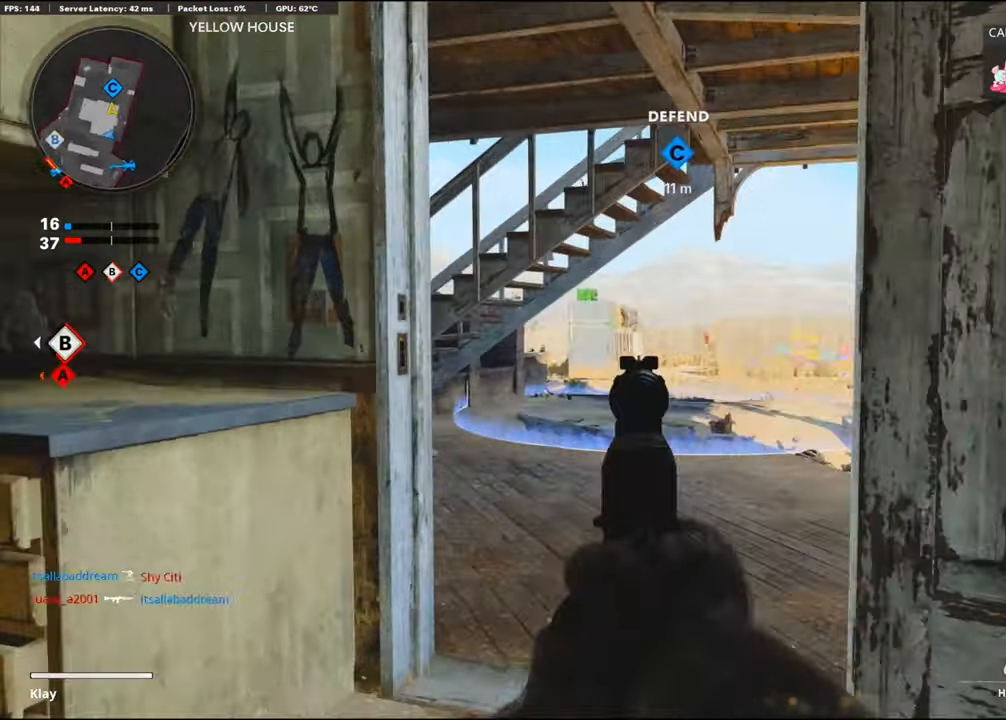
{"buttons": [], "left_stick": "up-right", "right_stick": "left", "events": [[216, "left_stick", "up-right"], [250, "right_stick", "center"], [350, "L1", "up"], [350, "right_stick", "left"]]}
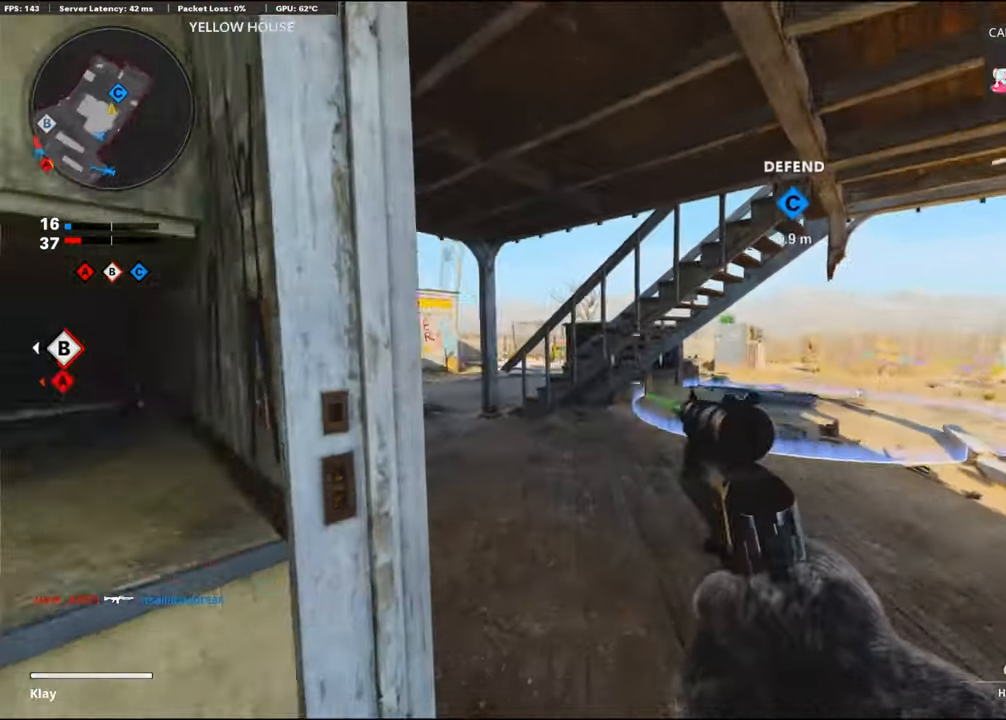
{"buttons": [], "left_stick": "up-right", "right_stick": "right", "events": [[66, "right_stick", "center"], [300, "right_stick", "right"]]}
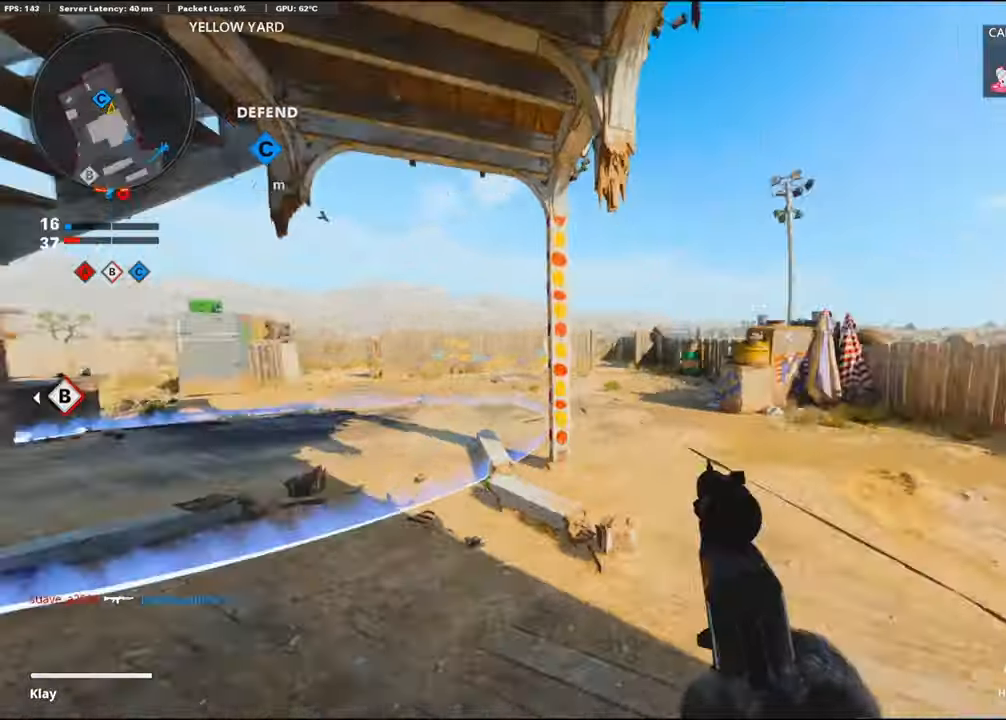
{"buttons": [], "left_stick": "up", "right_stick": "center", "events": [[50, "L3", "down"], [117, "left_stick", "up"], [367, "right_stick", "center"], [400, "L3", "up"]]}
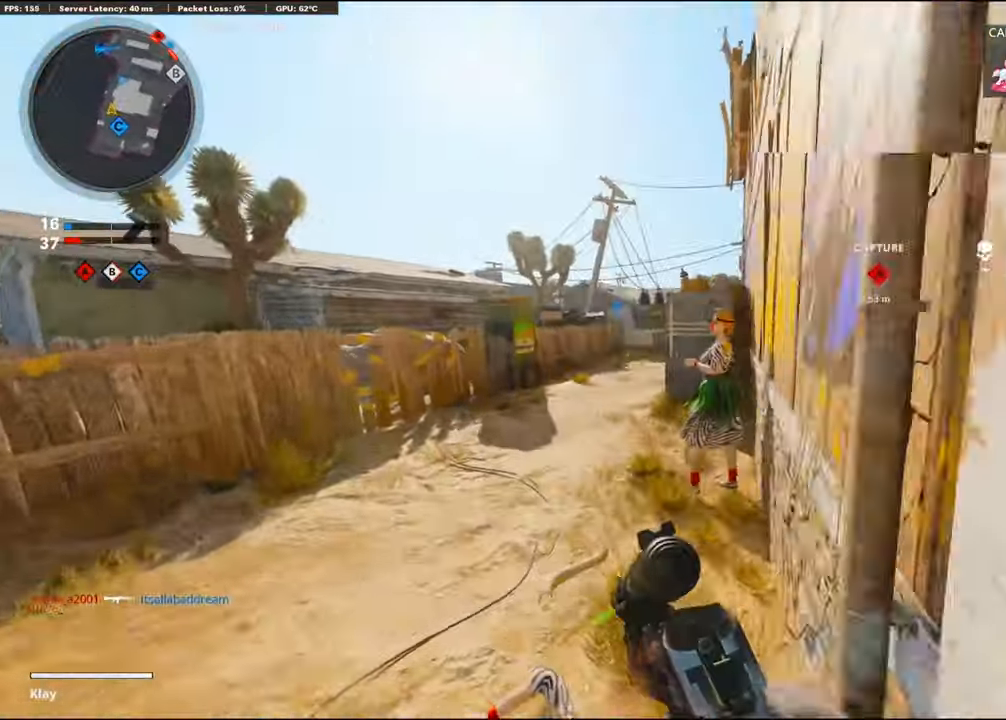
{"buttons": [], "left_stick": "up", "right_stick": "center", "events": [[317, "right_stick", "right"], [383, "right_stick", "center"]]}
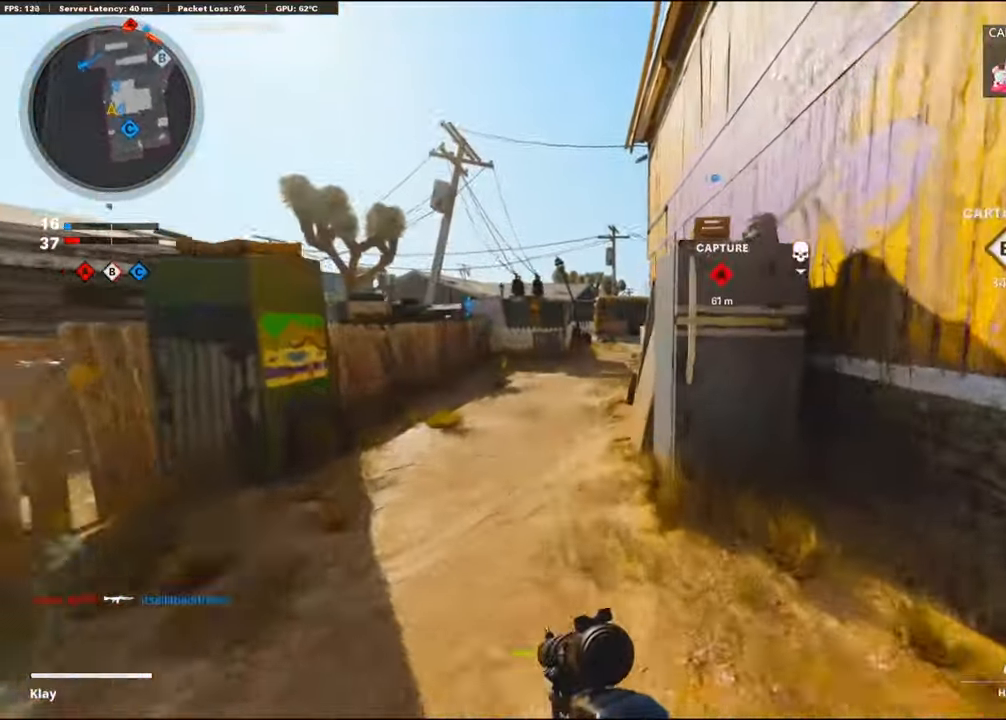
{"buttons": [], "left_stick": "up", "right_stick": "center", "events": []}
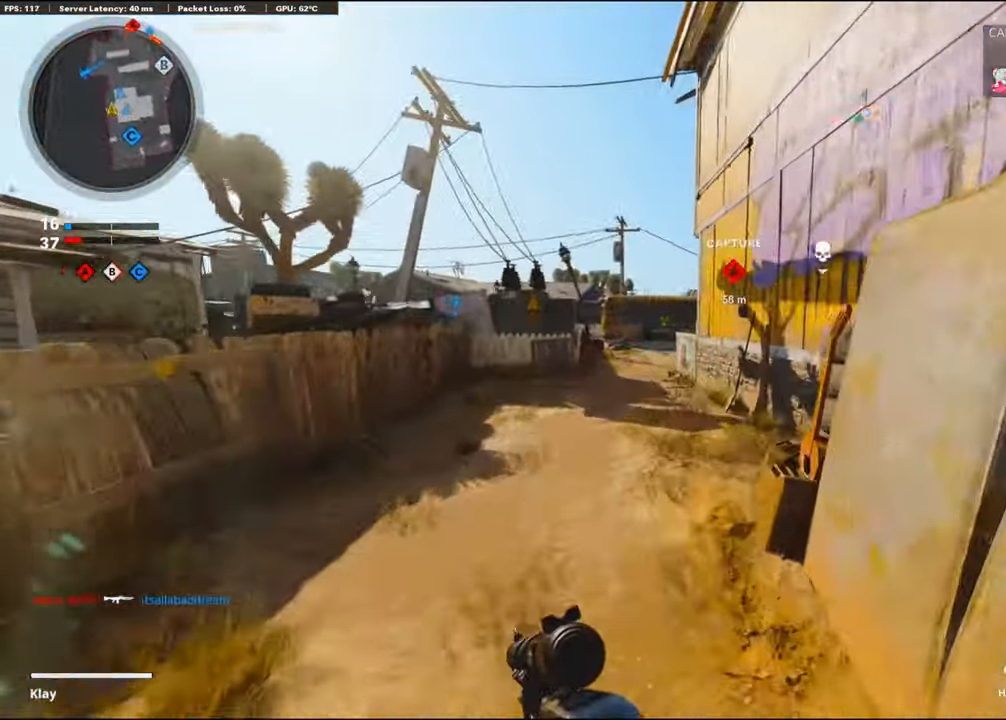
{"buttons": [], "left_stick": "up", "right_stick": "center", "events": []}
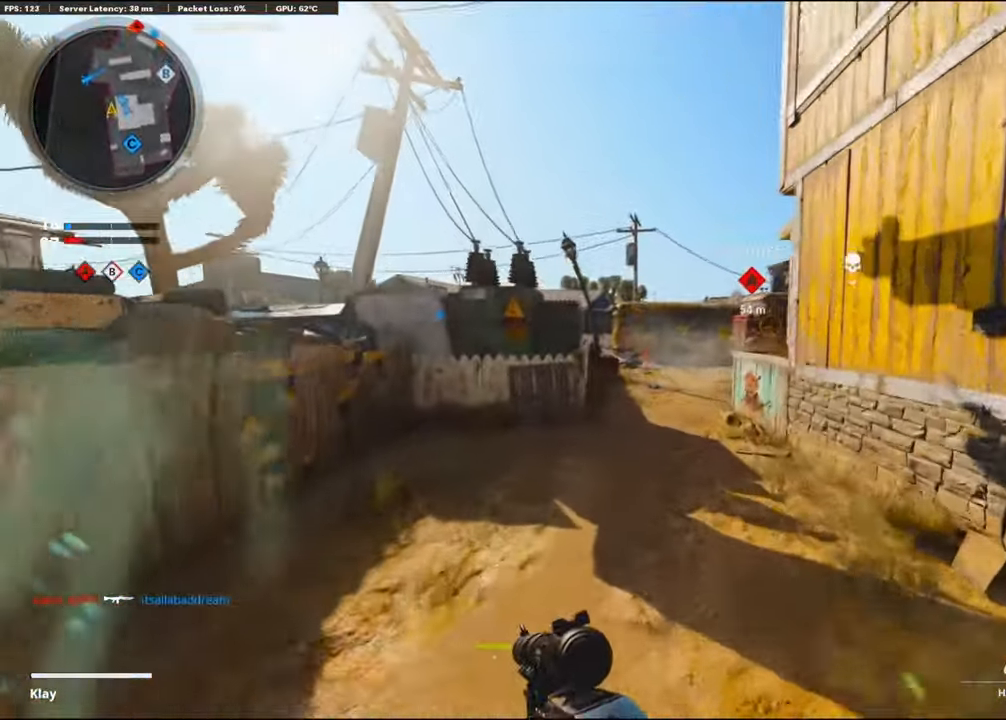
{"buttons": [], "left_stick": "up", "right_stick": "center", "events": []}
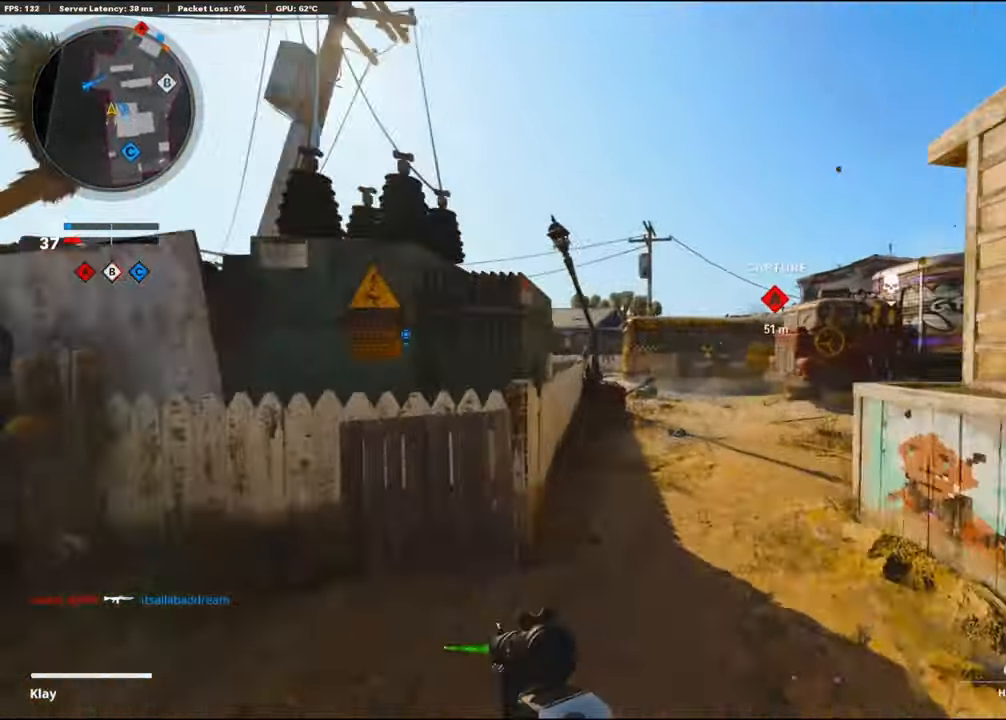
{"buttons": [], "left_stick": "up", "right_stick": "right", "events": [[467, "right_stick", "right"]]}
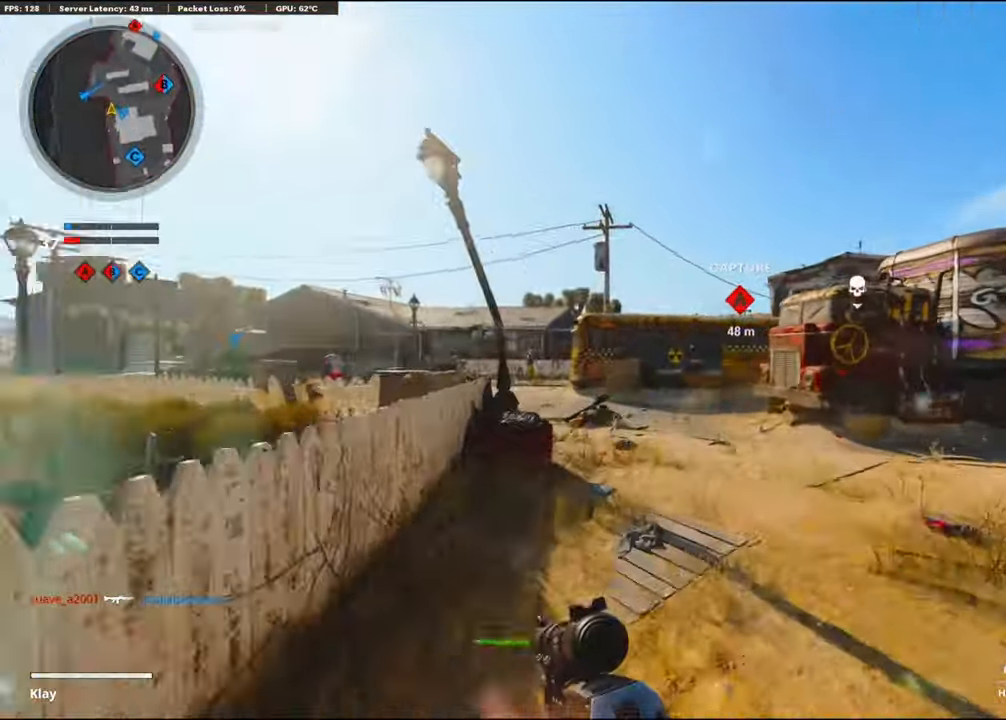
{"buttons": ["L1"], "left_stick": "left", "right_stick": "right", "events": [[250, "right_stick", "center"], [267, "L1", "down"], [283, "left_stick", "left"], [367, "right_stick", "right"]]}
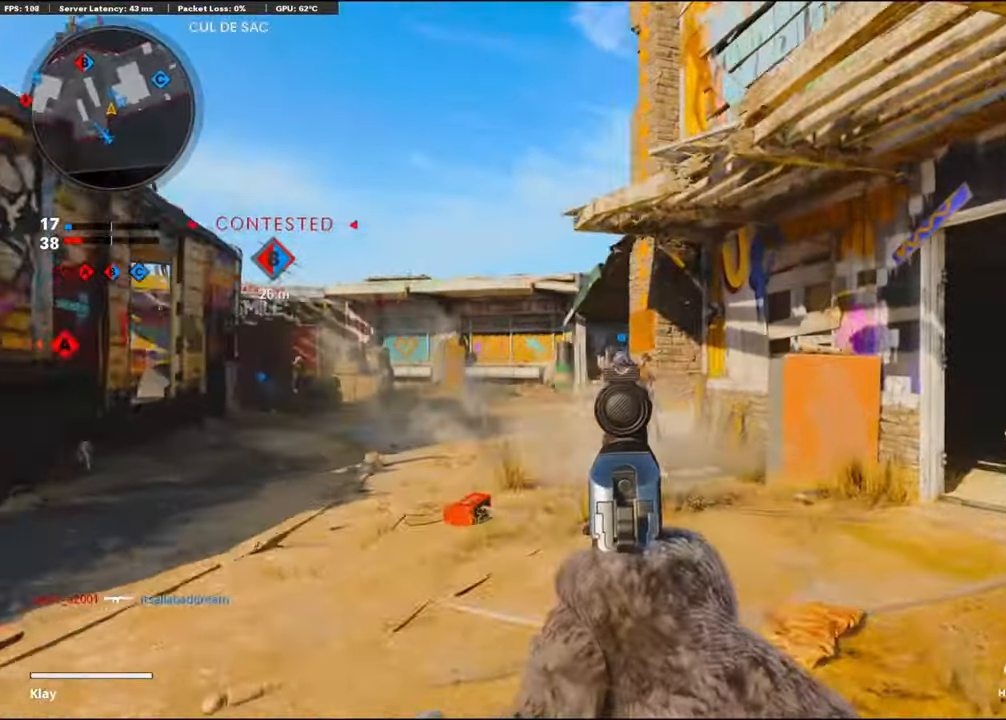
{"buttons": [], "left_stick": "up-left", "right_stick": "center", "events": [[133, "right_stick", "center"], [217, "L1", "up"], [233, "right_stick", "left"], [350, "left_stick", "up-left"], [500, "right_stick", "center"]]}
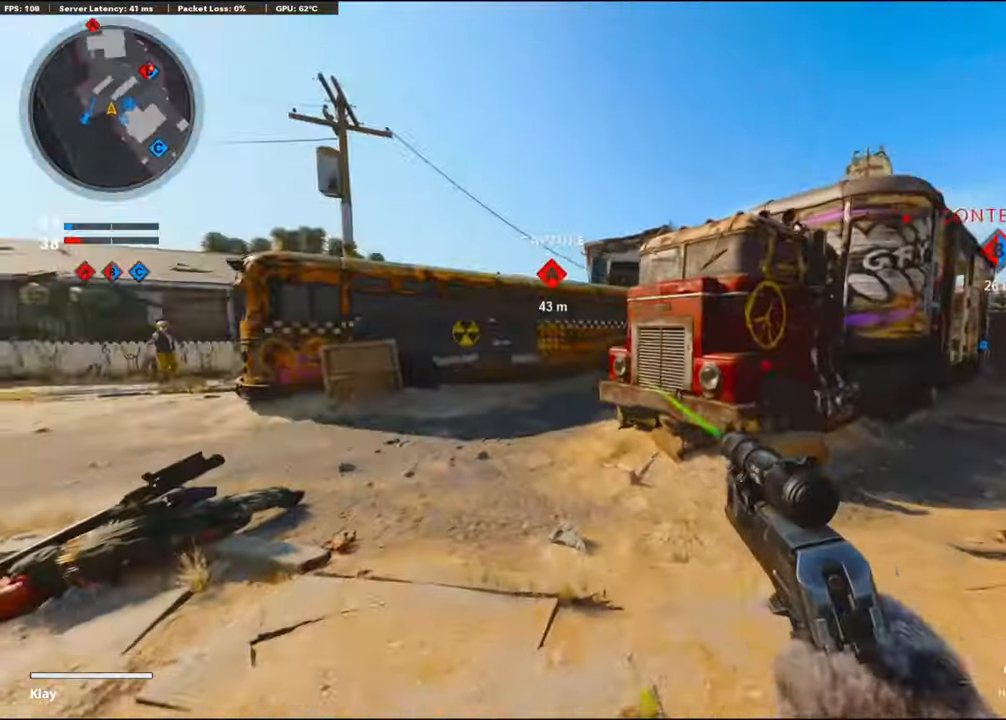
{"buttons": [], "left_stick": "up-left", "right_stick": "right", "events": [[317, "right_stick", "right"], [367, "R3", "down"], [500, "R3", "up"]]}
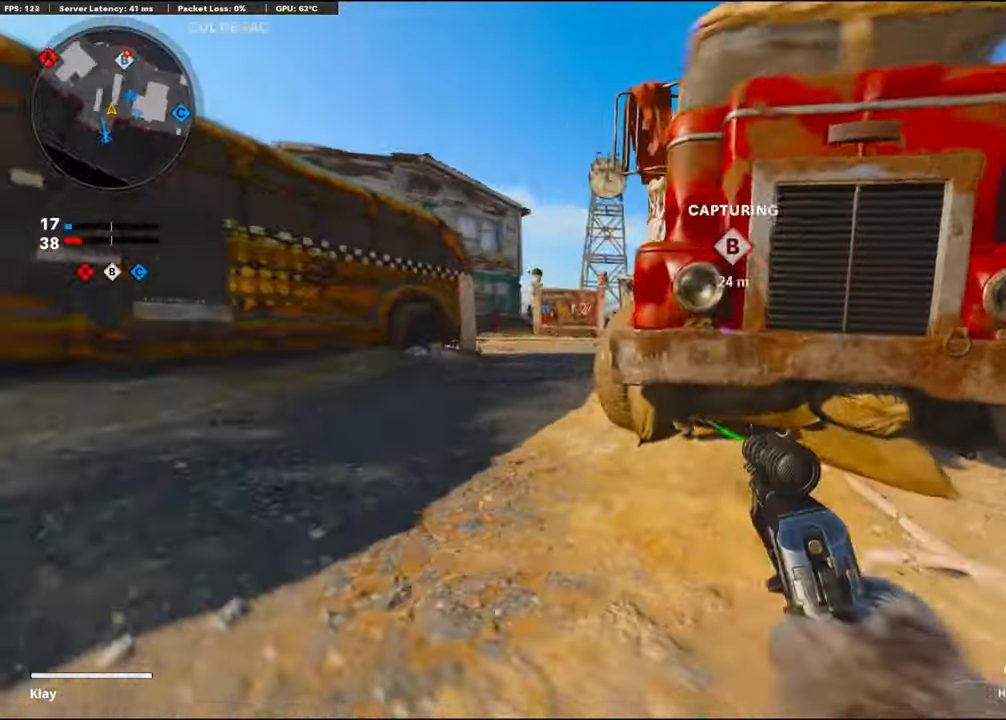
{"buttons": ["L1"], "left_stick": "left", "right_stick": "left", "events": [[17, "right_stick", "center"], [100, "L1", "down"], [200, "right_stick", "up-left"], [284, "right_stick", "center"], [350, "left_stick", "left"], [450, "right_stick", "left"]]}
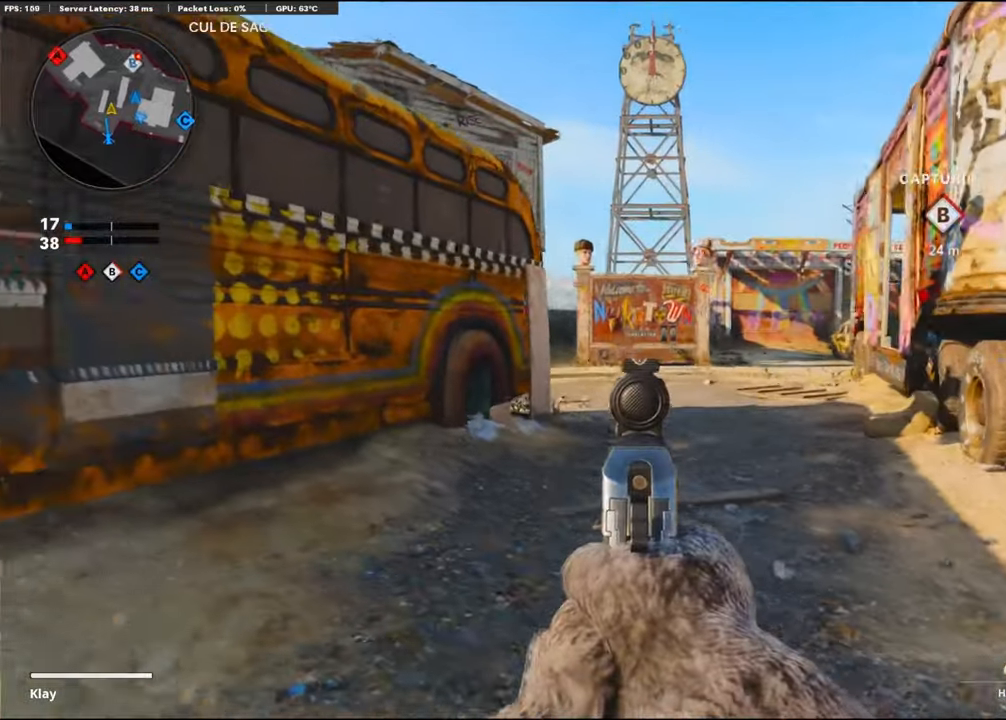
{"buttons": ["L1"], "left_stick": "up-right", "right_stick": "right", "events": [[100, "left_stick", "up"], [150, "left_stick", "up-right"], [400, "right_stick", "center"], [450, "right_stick", "right"]]}
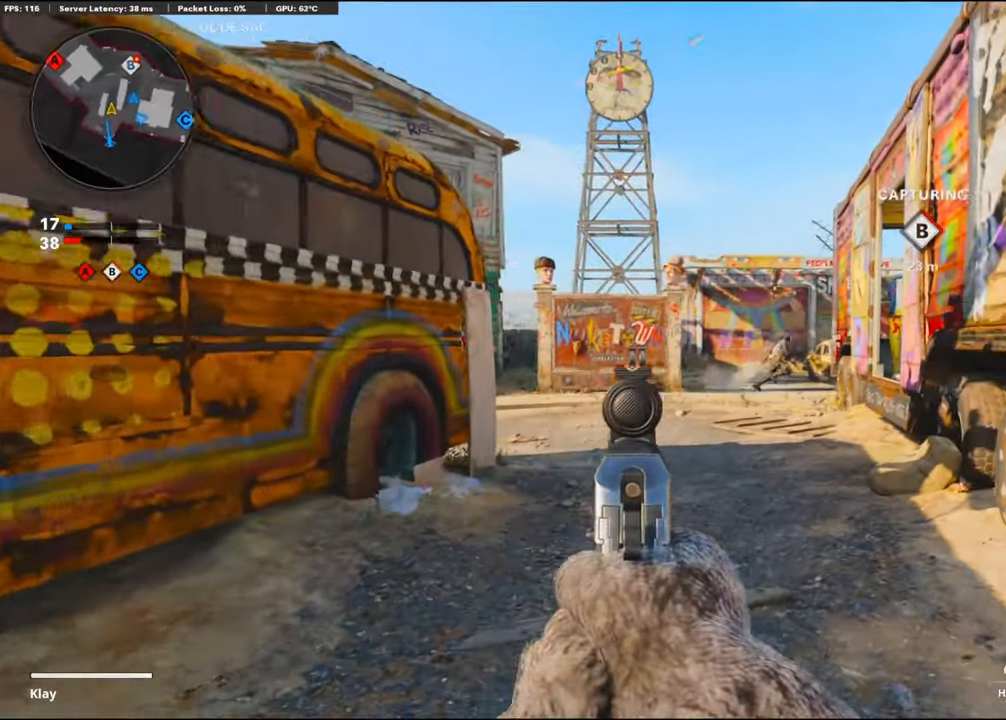
{"buttons": ["L1"], "left_stick": "up-left", "right_stick": "center", "events": [[50, "left_stick", "left"], [450, "left_stick", "up-left"], [450, "right_stick", "center"]]}
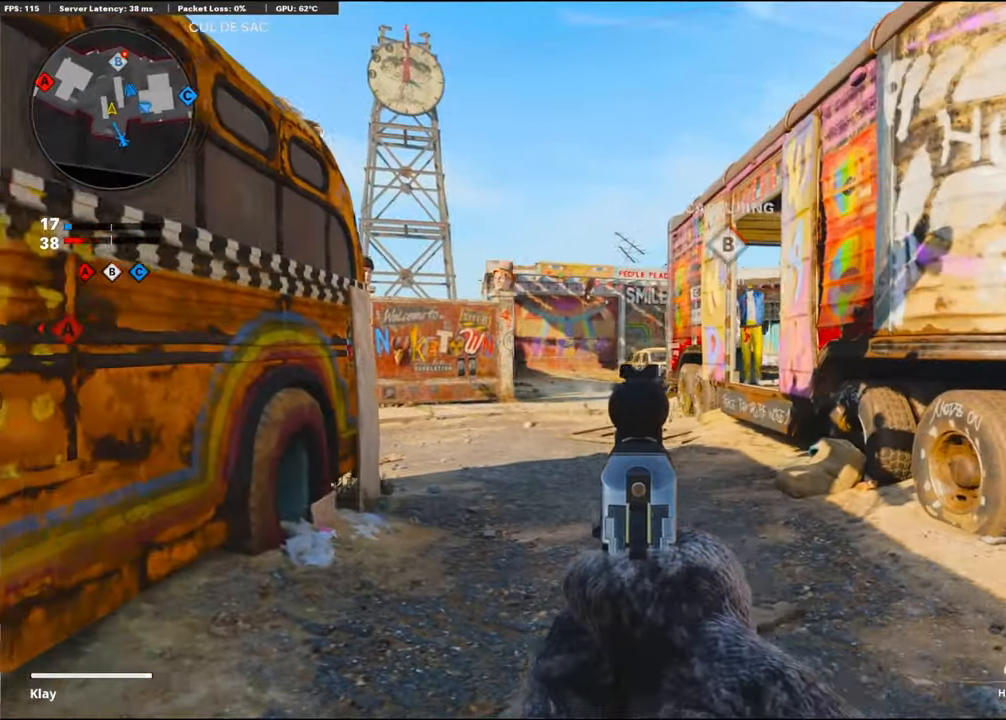
{"buttons": ["L1"], "left_stick": "up-right", "right_stick": "left", "events": [[34, "left_stick", "up"], [50, "right_stick", "left"], [84, "left_stick", "up-right"]]}
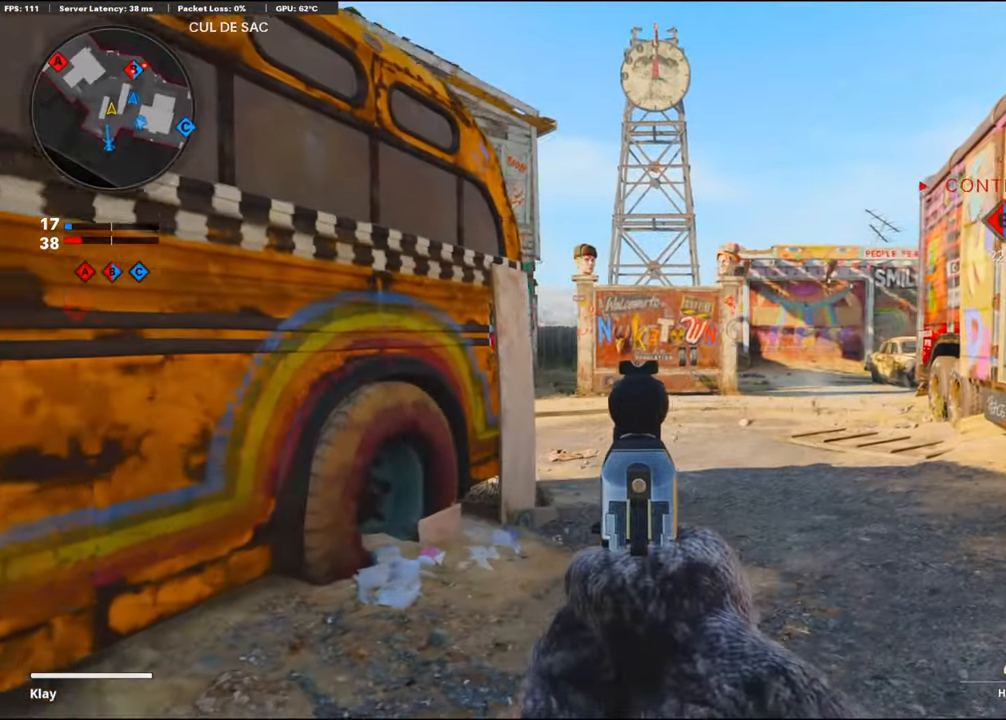
{"buttons": ["L1"], "left_stick": "up-right", "right_stick": "left", "events": [[134, "left_stick", "up"], [400, "left_stick", "up-right"]]}
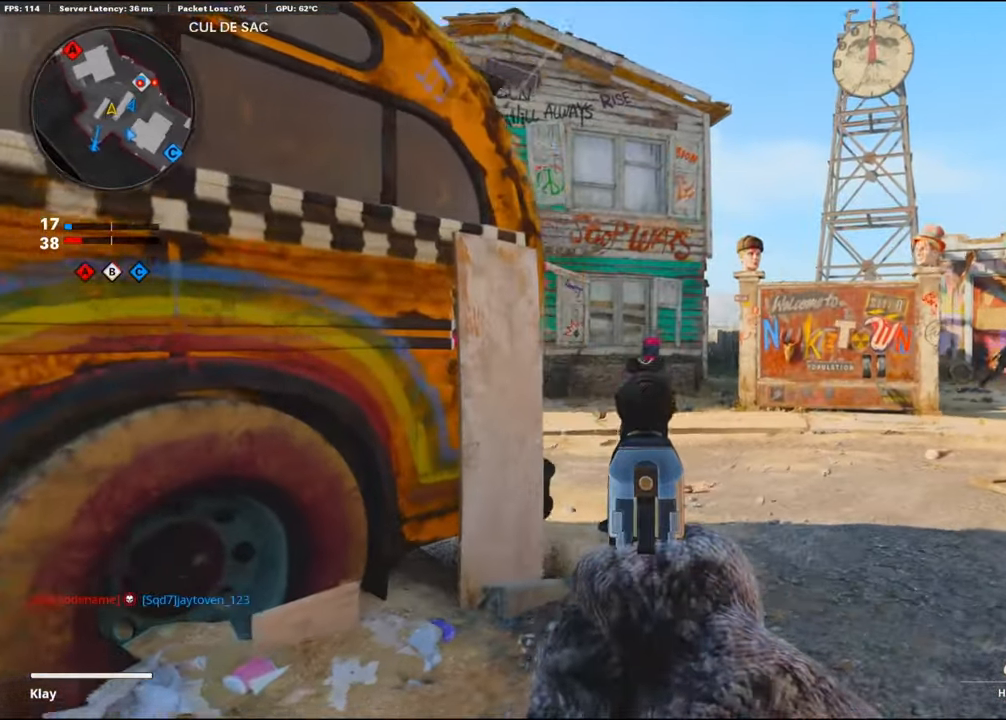
{"buttons": ["L1"], "left_stick": "left", "right_stick": "right", "events": [[84, "left_stick", "right"], [267, "left_stick", "up"], [267, "right_stick", "center"], [334, "left_stick", "left"], [334, "right_stick", "right"]]}
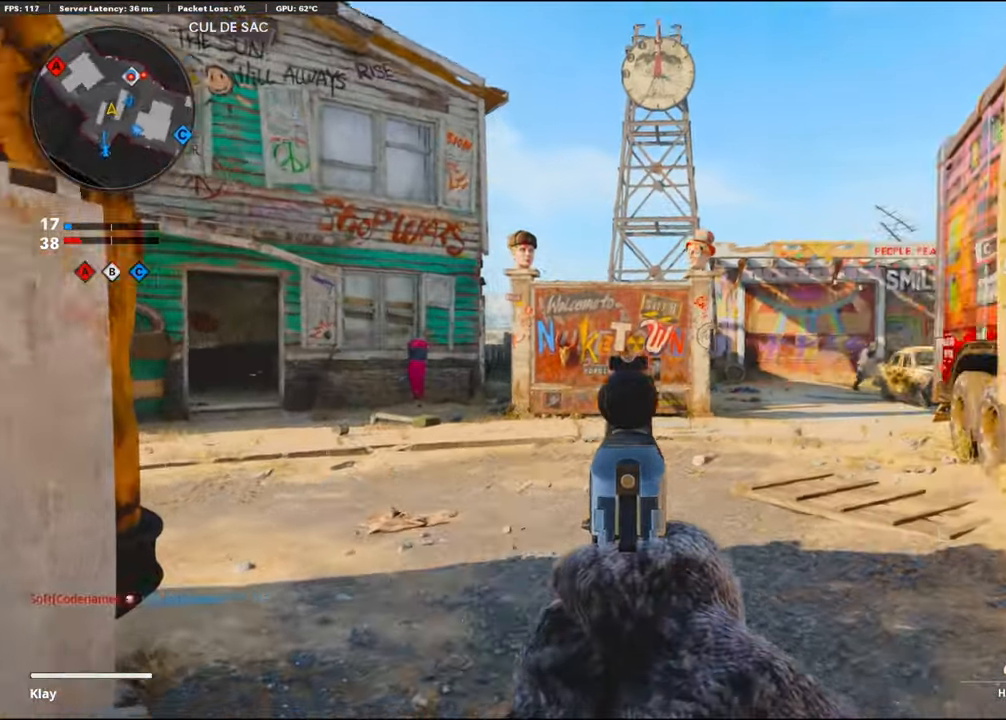
{"buttons": ["L1"], "left_stick": "left", "right_stick": "right", "events": []}
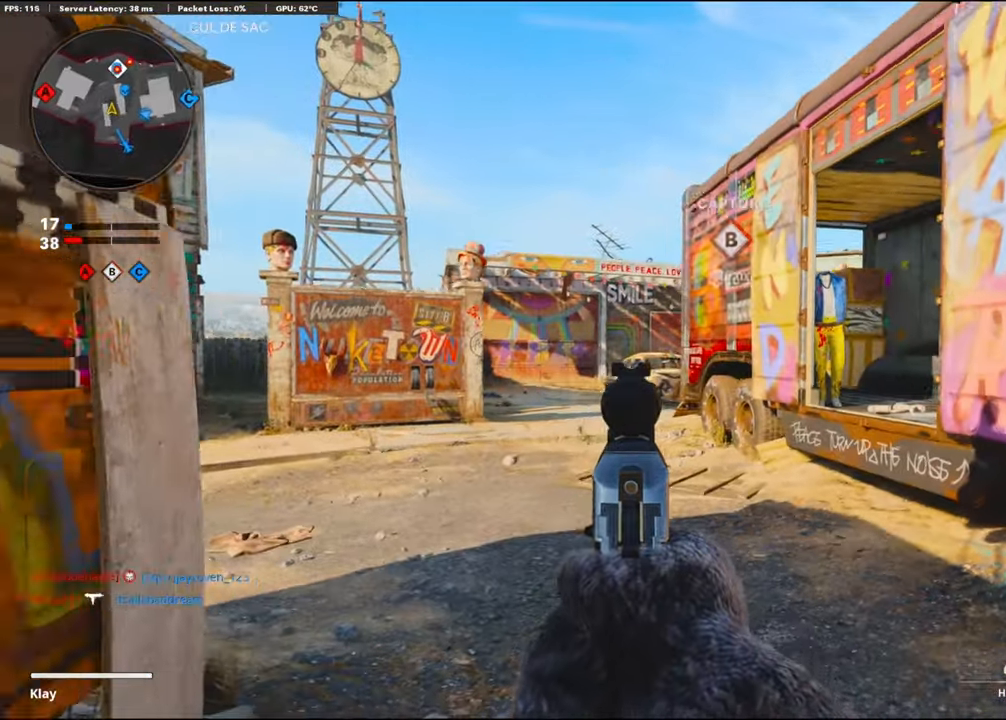
{"buttons": ["L1"], "left_stick": "center", "right_stick": "center", "events": [[234, "left_stick", "down-left"], [367, "left_stick", "center"], [417, "right_stick", "center"]]}
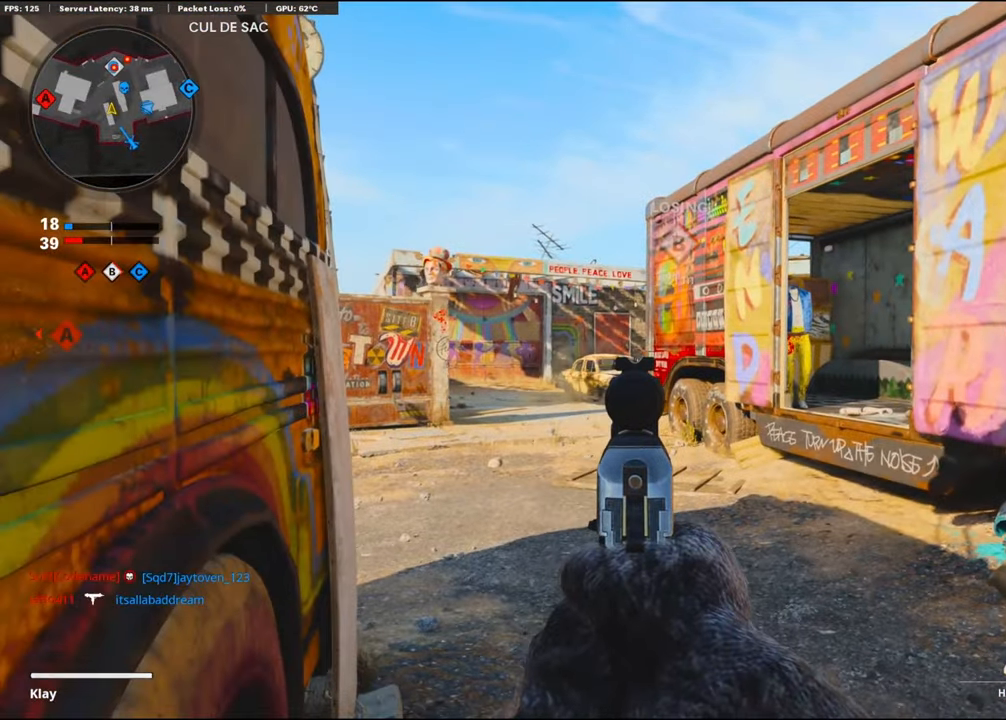
{"buttons": ["L1"], "left_stick": "center", "right_stick": "center", "events": [[84, "right_stick", "down"], [317, "right_stick", "center"]]}
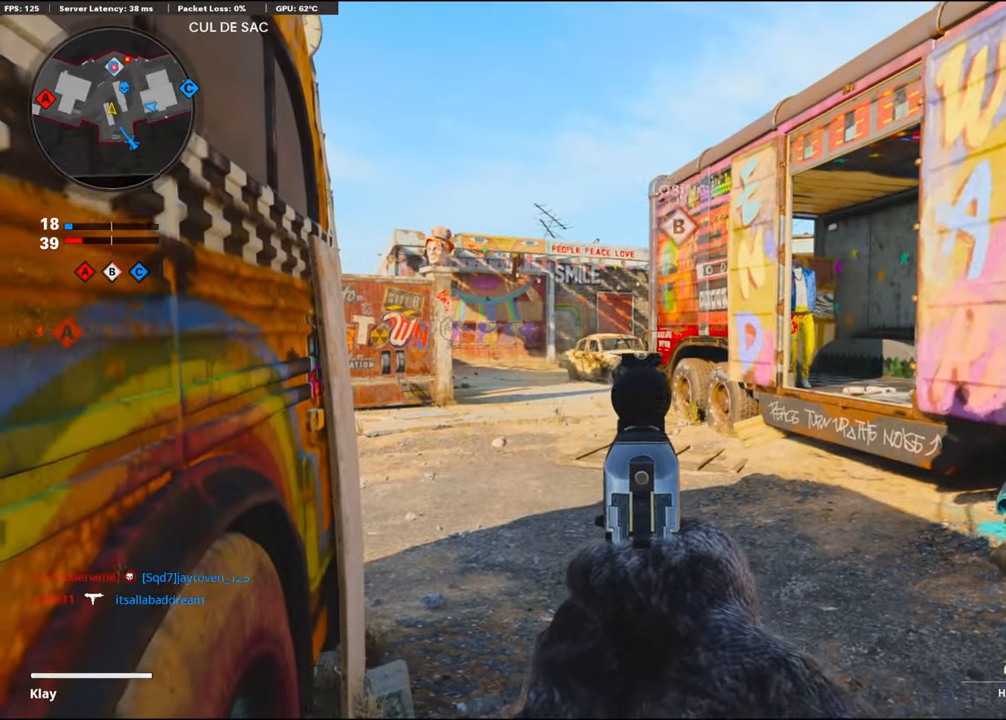
{"buttons": ["L1"], "left_stick": "center", "right_stick": "center", "events": []}
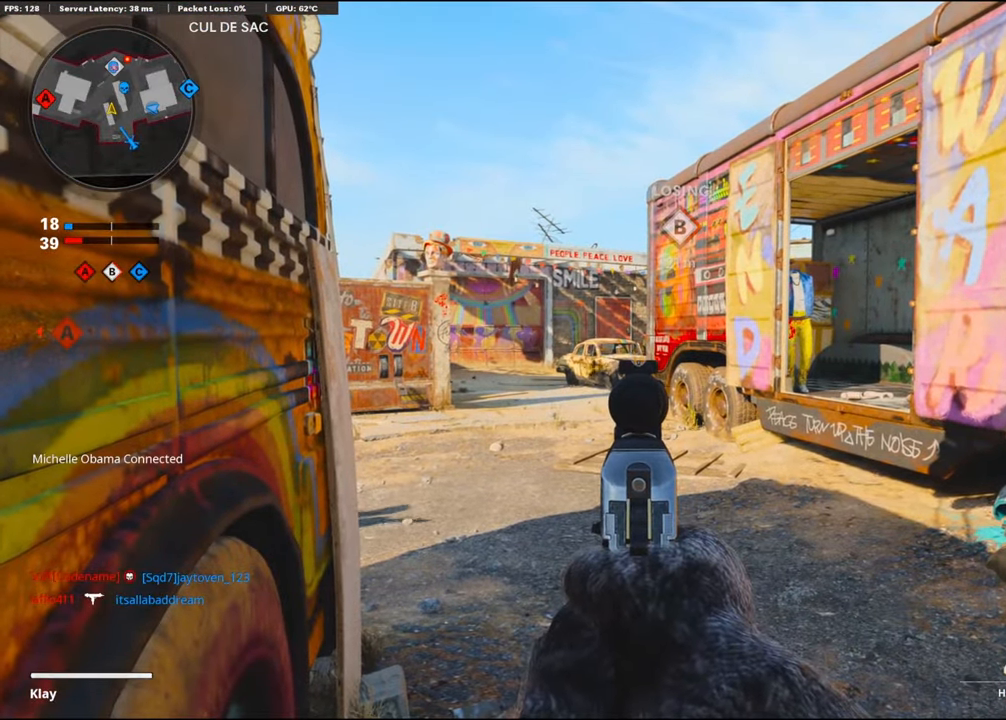
{"buttons": ["L1"], "left_stick": "center", "right_stick": "left", "events": [[266, "right_stick", "left"], [400, "left_stick", "right"], [450, "left_stick", "center"]]}